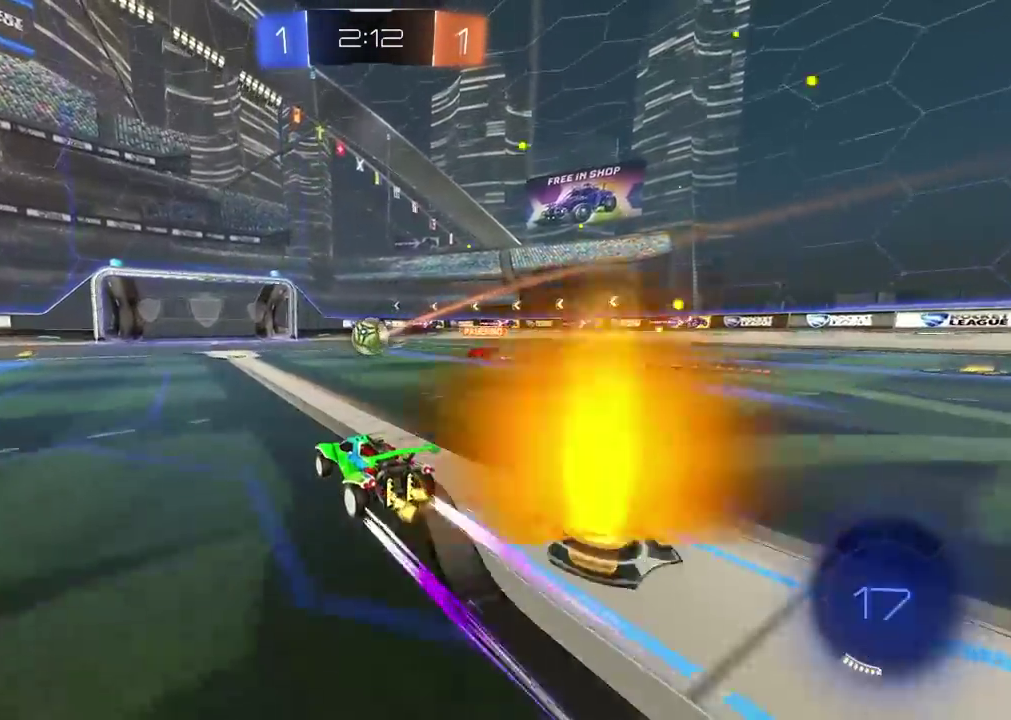
Gameplay with a controller (PlayStation layout); each line is a JSON object with the inputs held at the frame after it. "events" lists button and stick changes between this image and that frame as [ms after this image, input, new state], when the widget could be followed in between. Not read: R1.
{"buttons": ["R2"], "left_stick": "center", "right_stick": "center", "events": []}
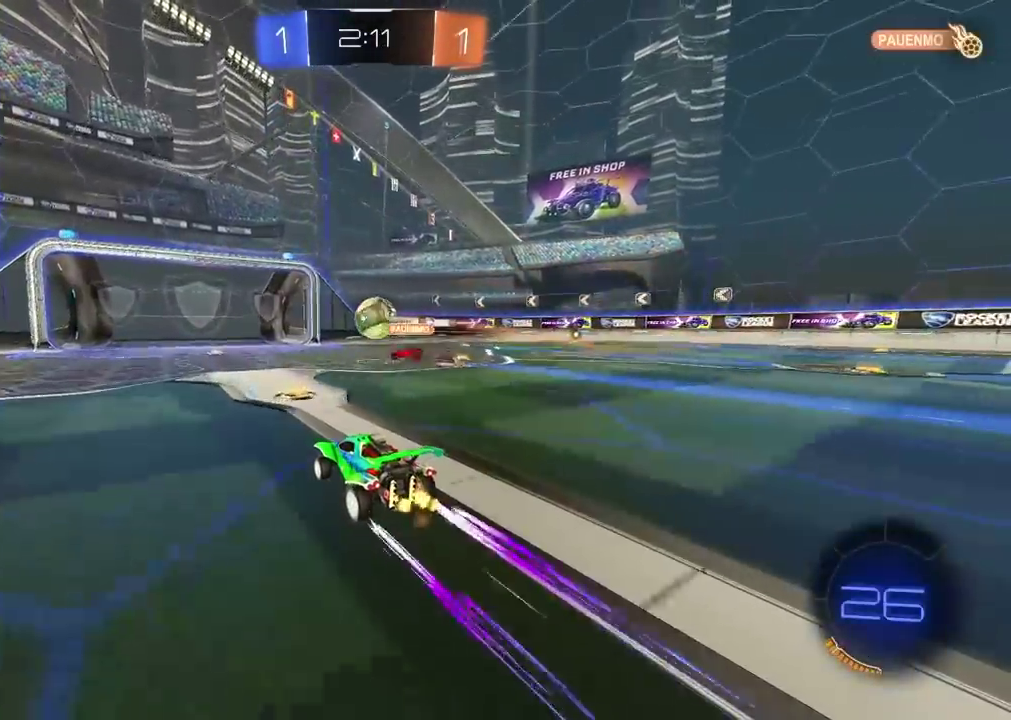
{"buttons": ["R2"], "left_stick": "center", "right_stick": "center", "events": []}
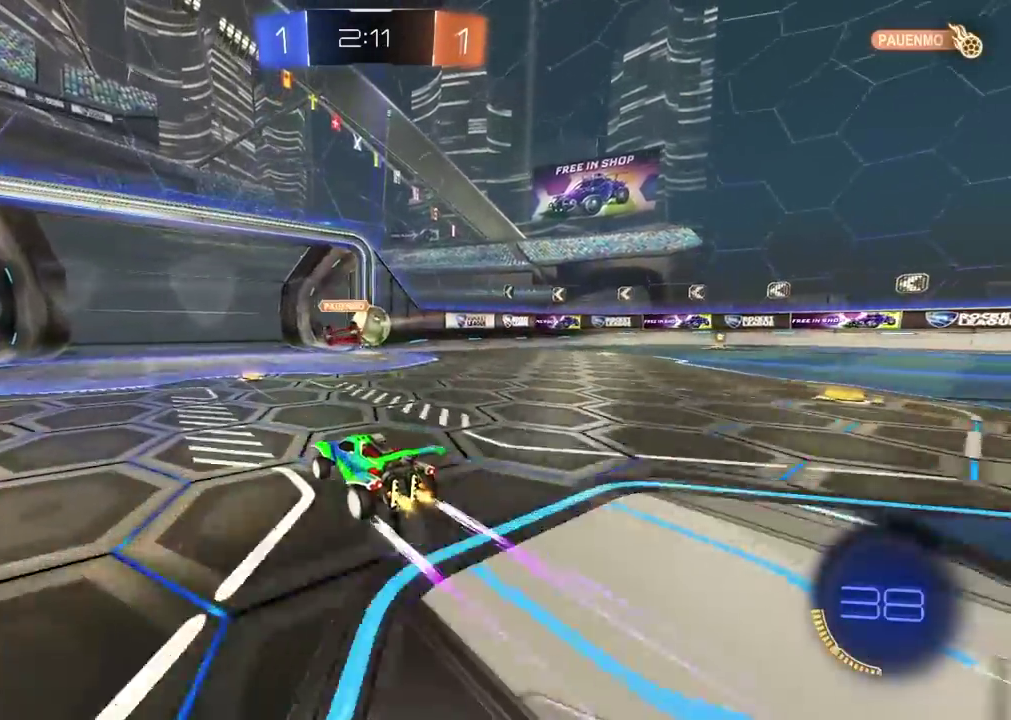
{"buttons": [], "left_stick": "center", "right_stick": "center", "events": [[300, "R2", "up"]]}
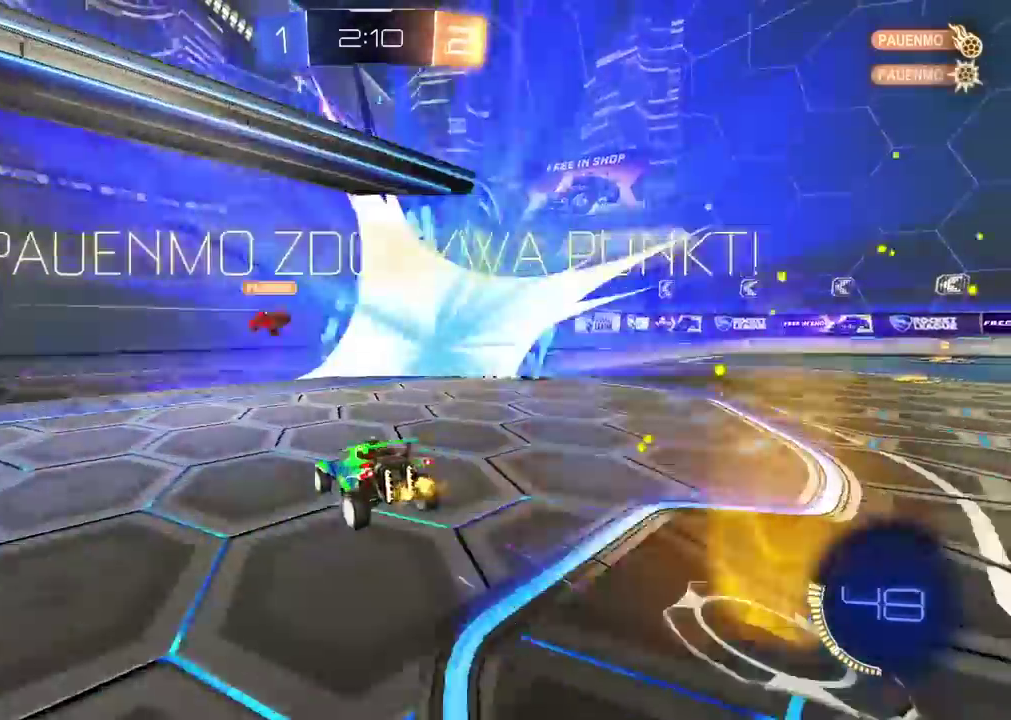
{"buttons": [], "left_stick": "center", "right_stick": "center", "events": []}
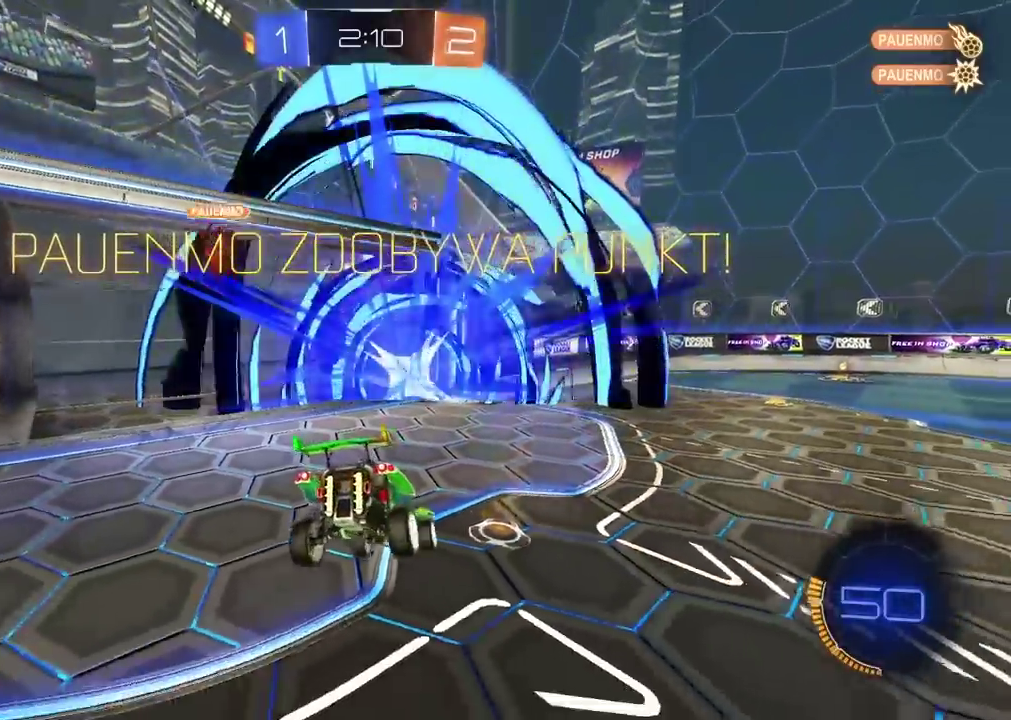
{"buttons": ["TRIANGLE"], "left_stick": "center", "right_stick": "center", "events": [[417, "TRIANGLE", "down"]]}
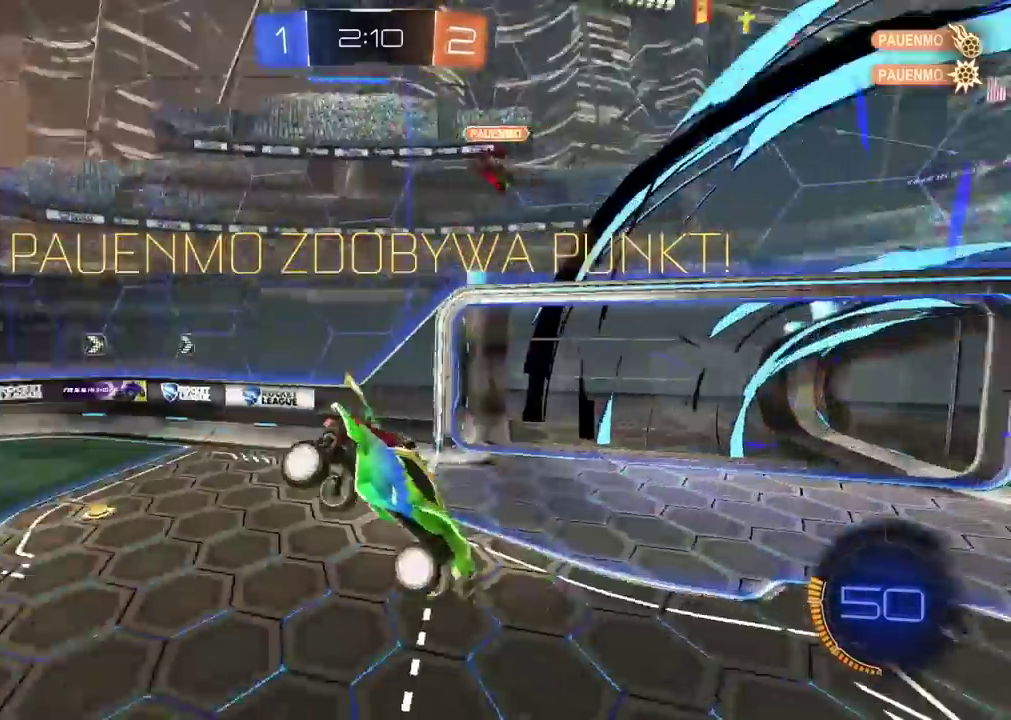
{"buttons": ["L2"], "left_stick": "right", "right_stick": "center", "events": [[83, "TRIANGLE", "up"], [417, "left_stick", "right"], [450, "L2", "down"]]}
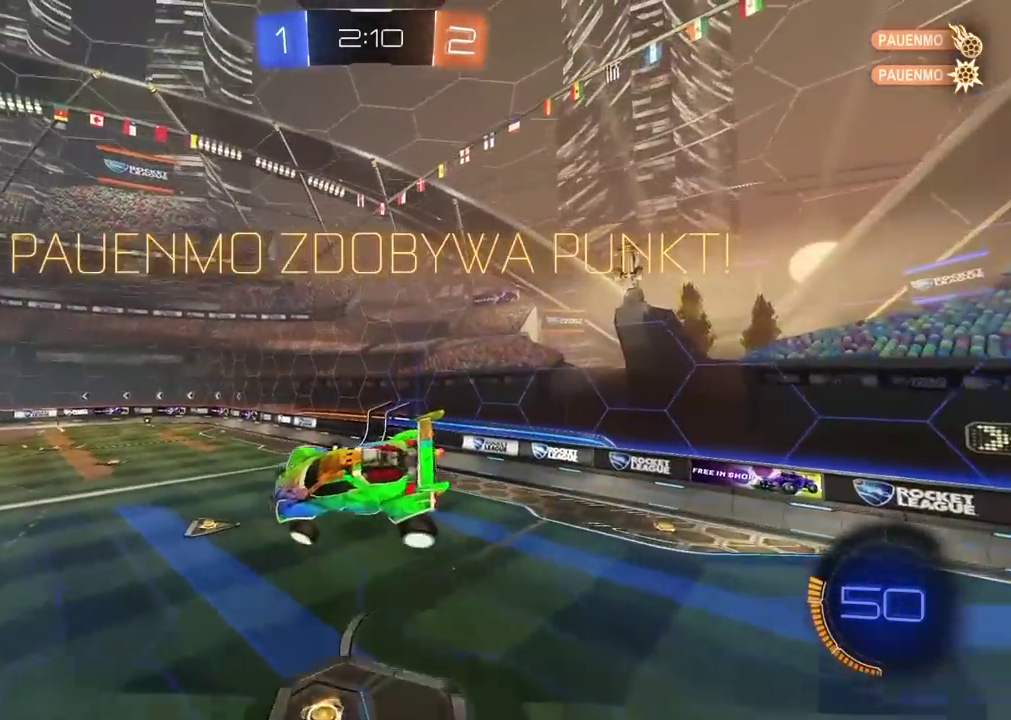
{"buttons": ["R2"], "left_stick": "center", "right_stick": "center", "events": [[67, "L2", "up"], [83, "left_stick", "center"], [250, "R2", "down"]]}
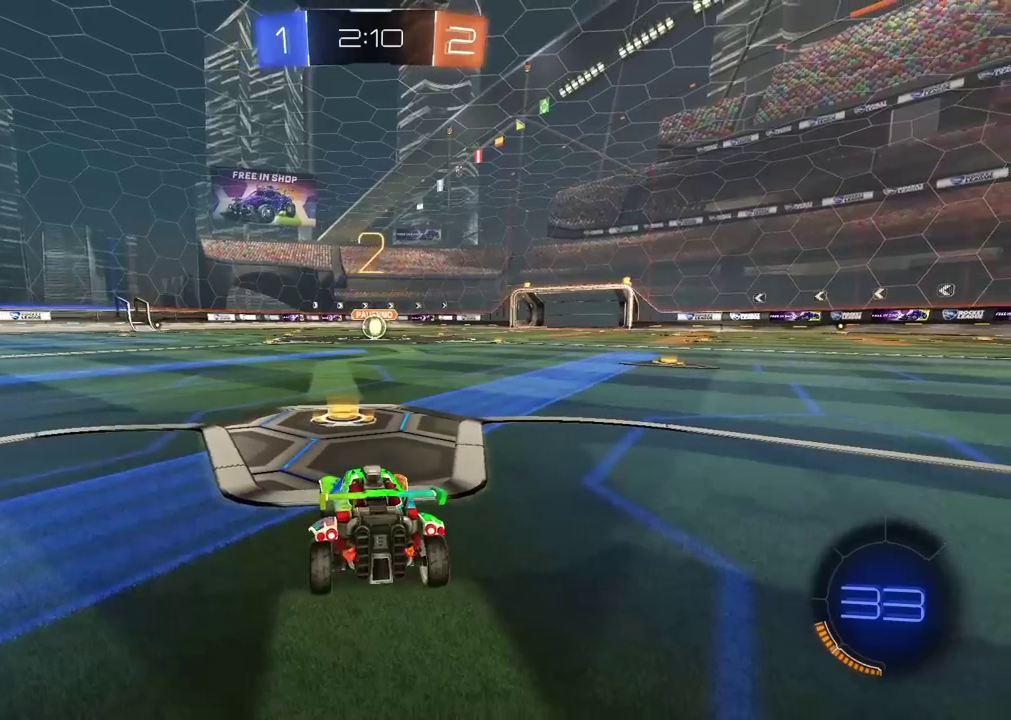
{"buttons": ["R2"], "left_stick": "center", "right_stick": "center", "events": []}
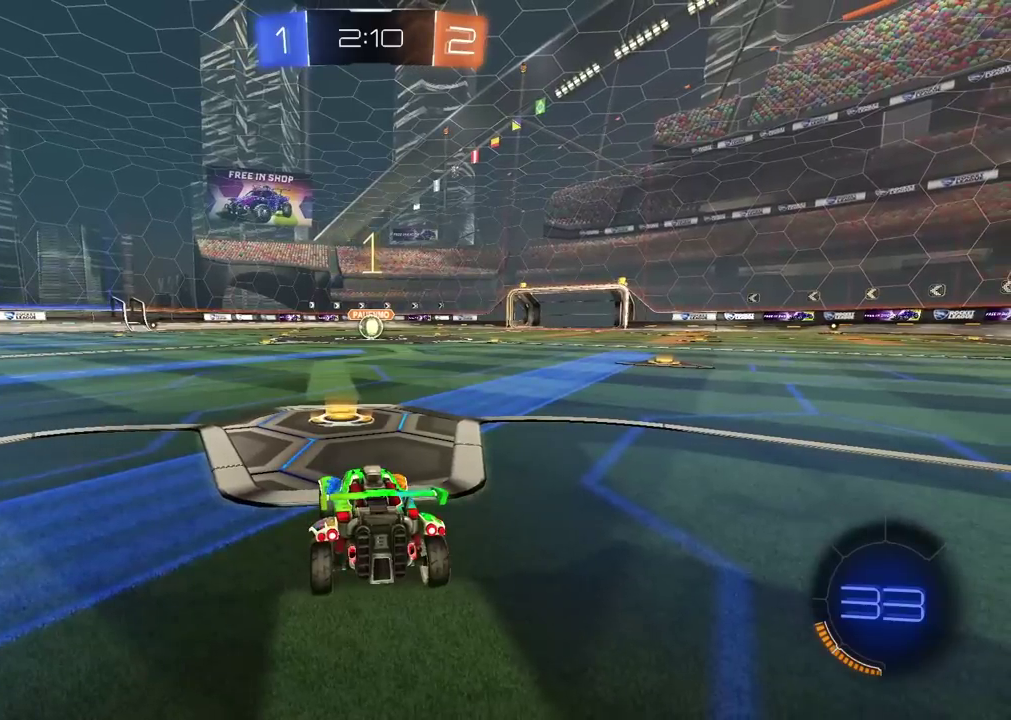
{"buttons": ["CIRCLE", "R2"], "left_stick": "up-right", "right_stick": "center", "events": [[117, "CIRCLE", "down"], [433, "left_stick", "up-right"]]}
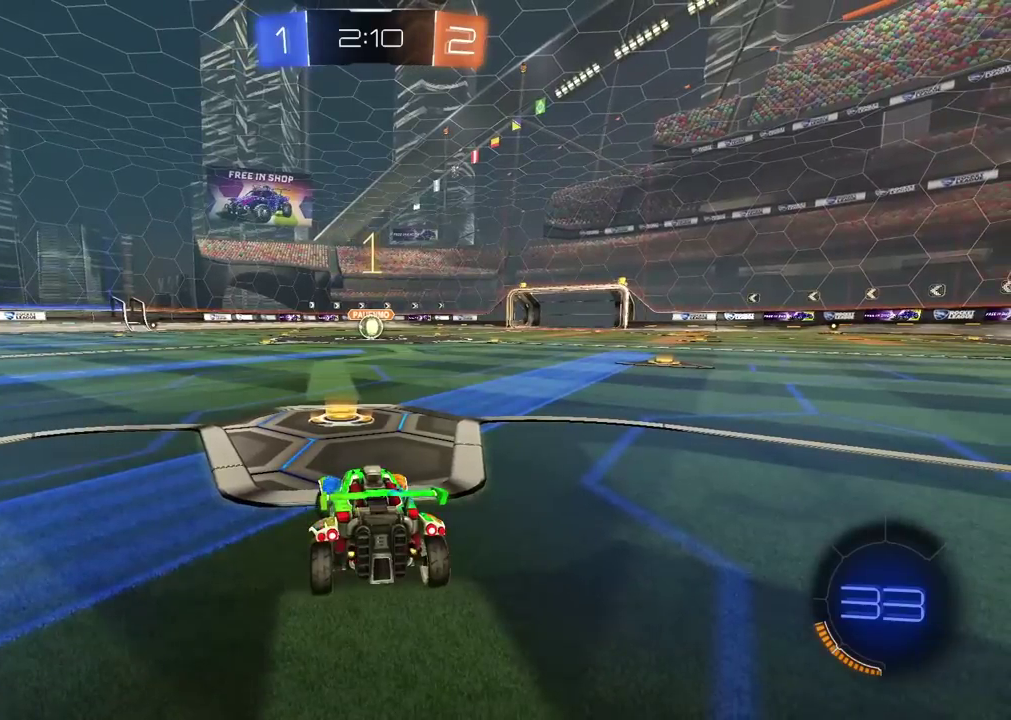
{"buttons": ["CROSS", "CIRCLE", "R2", "L3"], "left_stick": "up", "right_stick": "center", "events": [[67, "left_stick", "center"], [317, "left_stick", "up"], [350, "CROSS", "down"], [400, "L3", "down"], [417, "CIRCLE", "up"], [417, "CROSS", "up"], [483, "CIRCLE", "down"], [500, "CROSS", "down"]]}
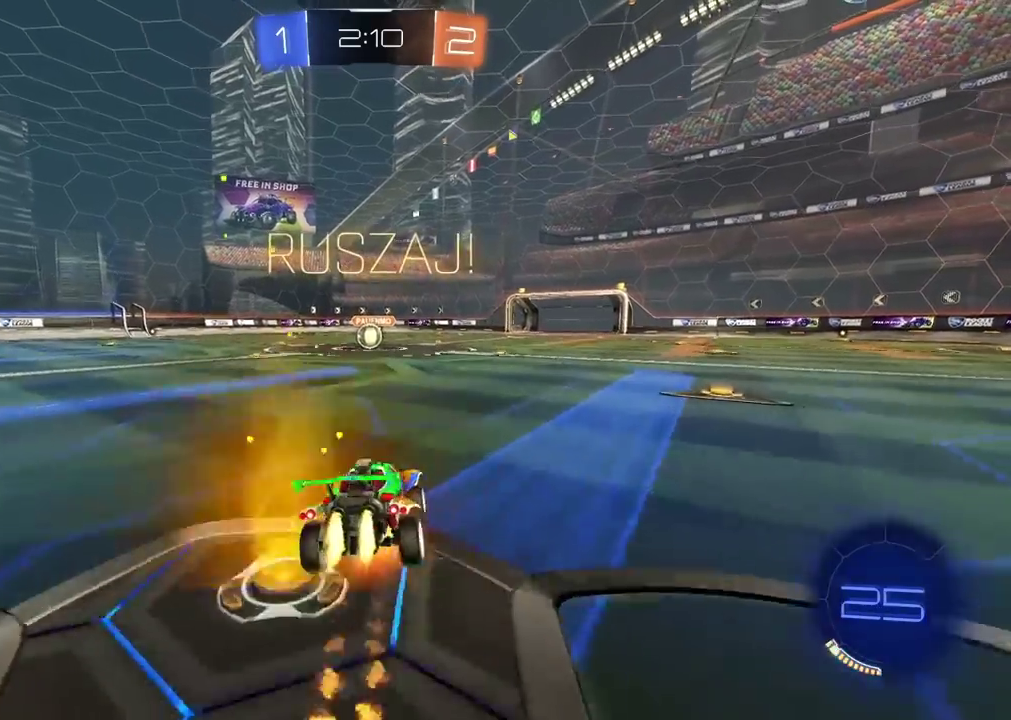
{"buttons": ["CIRCLE", "R2"], "left_stick": "down-left", "right_stick": "center", "events": [[50, "L3", "up"], [50, "left_stick", "down-right"], [150, "left_stick", "down"], [317, "left_stick", "down-left"], [417, "CROSS", "up"]]}
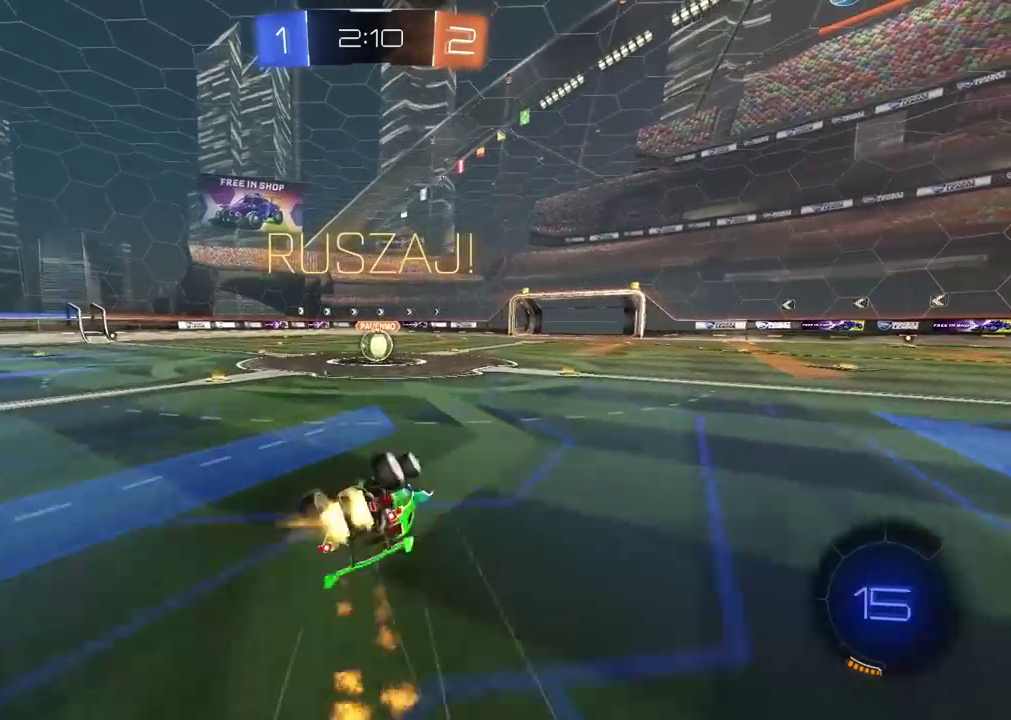
{"buttons": ["R2"], "left_stick": "center", "right_stick": "center", "events": [[233, "left_stick", "down"], [350, "left_stick", "center"], [367, "CIRCLE", "up"]]}
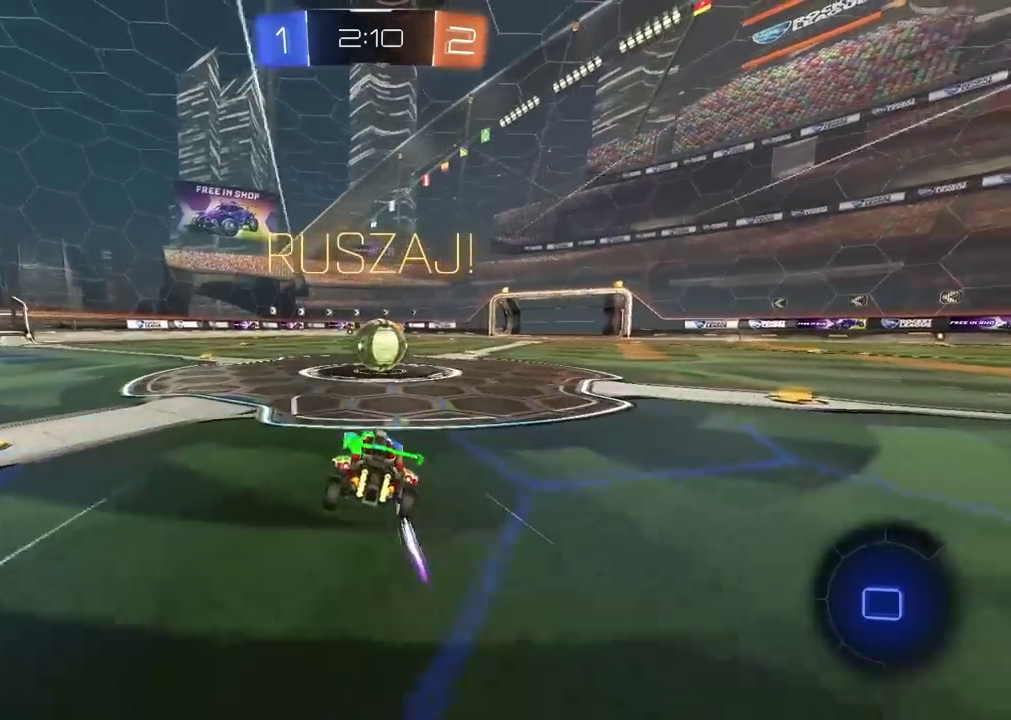
{"buttons": ["CROSS", "R2"], "left_stick": "up-right", "right_stick": "center"}
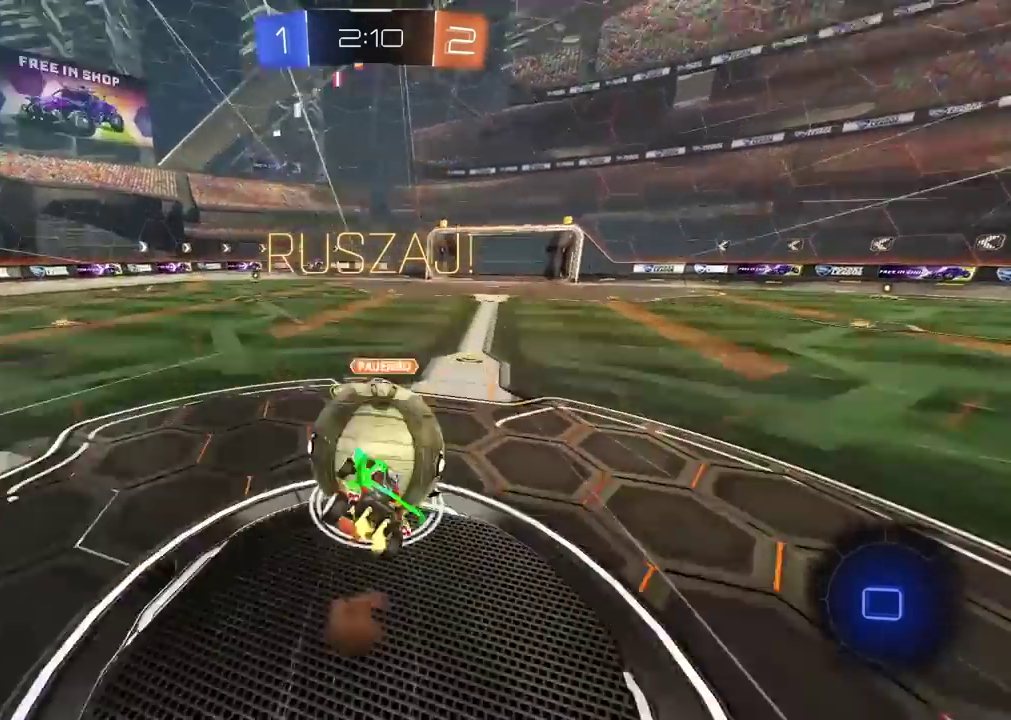
{"buttons": ["R2"], "left_stick": "center", "right_stick": "center"}
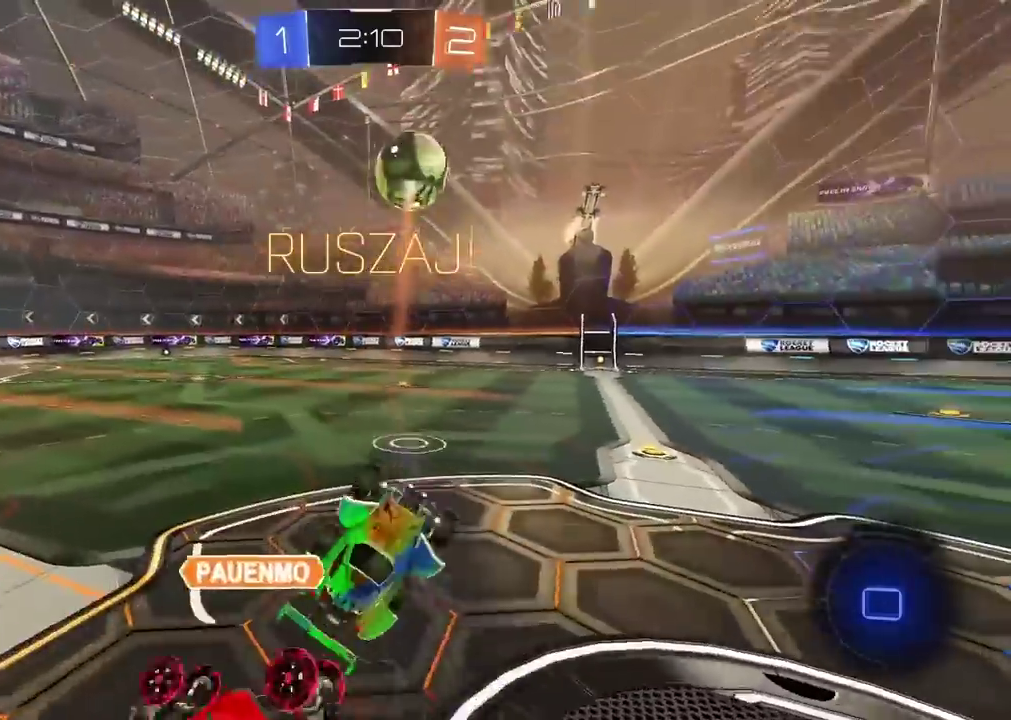
{"buttons": ["R2"], "left_stick": "up-left", "right_stick": "center", "events": [[50, "left_stick", "up"], [283, "left_stick", "center"], [483, "left_stick", "up-left"]]}
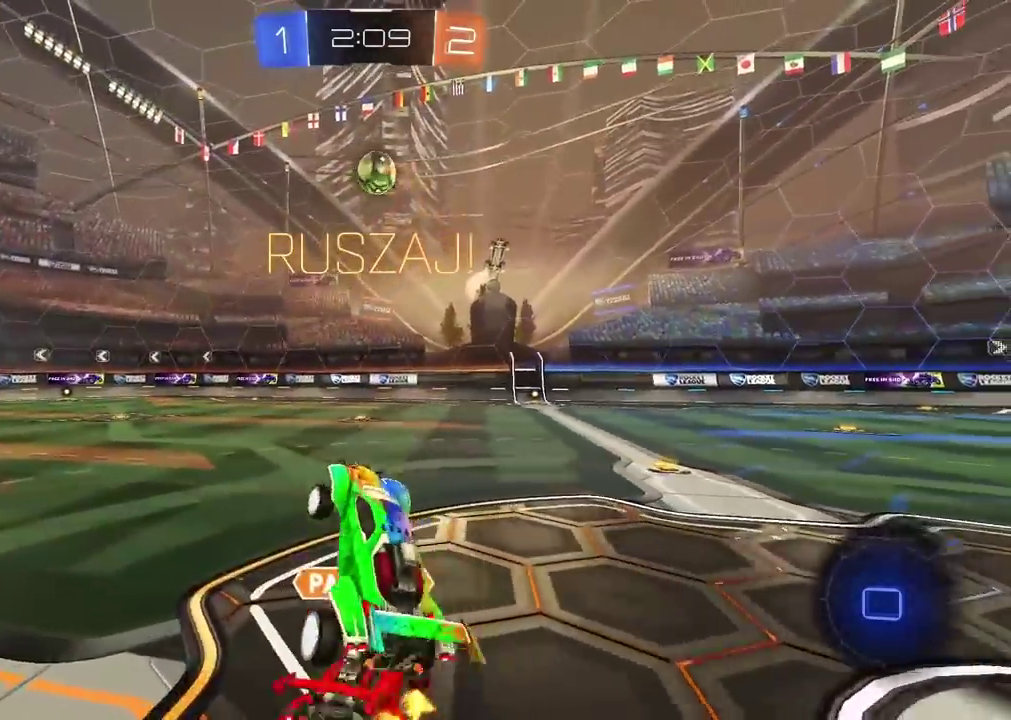
{"buttons": ["R2"], "left_stick": "center", "right_stick": "center", "events": [[83, "left_stick", "center"]]}
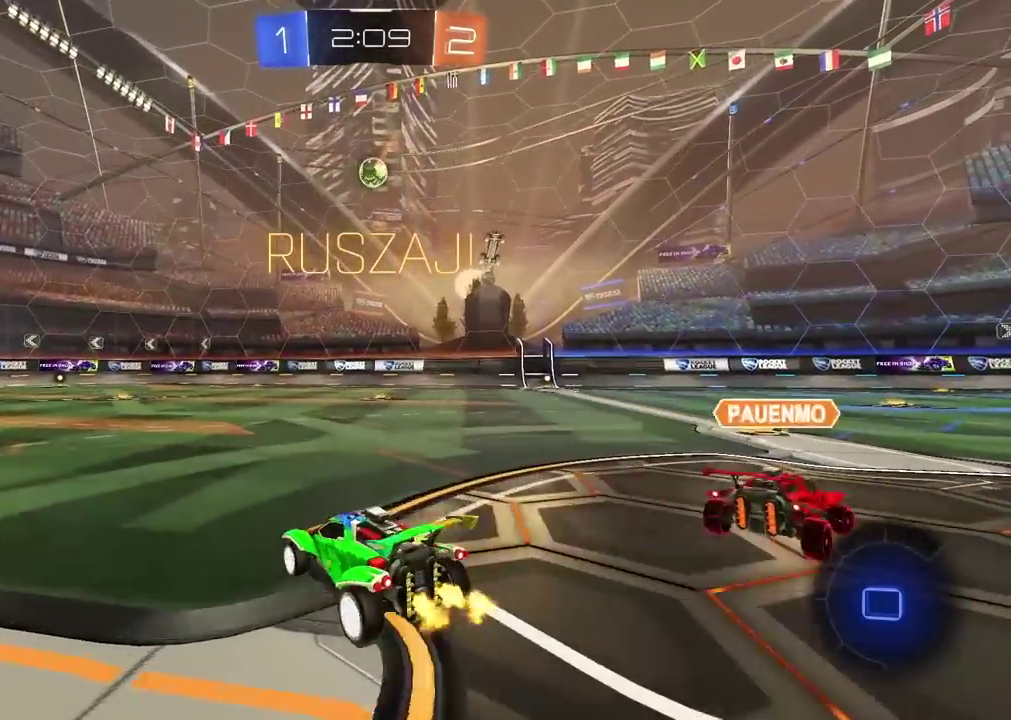
{"buttons": ["CROSS", "R2"], "left_stick": "up", "right_stick": "center", "events": [[317, "left_stick", "up"], [350, "CROSS", "down"], [417, "CROSS", "up"], [483, "CROSS", "down"]]}
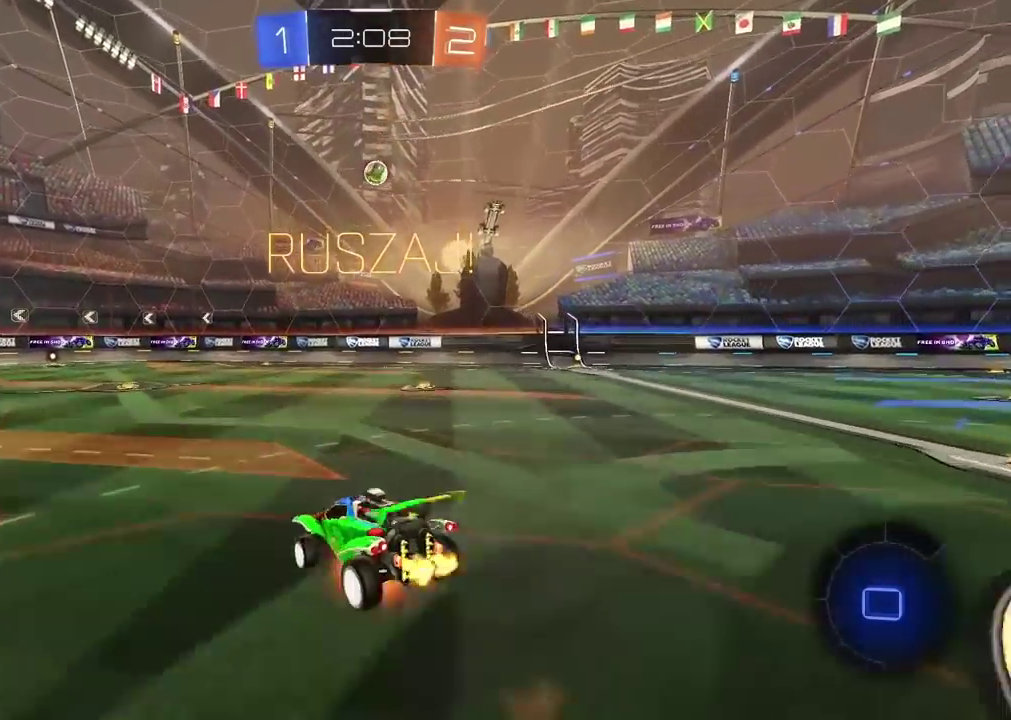
{"buttons": [], "left_stick": "center", "right_stick": "center", "events": [[100, "CROSS", "up"], [133, "R2", "up"], [133, "left_stick", "center"]]}
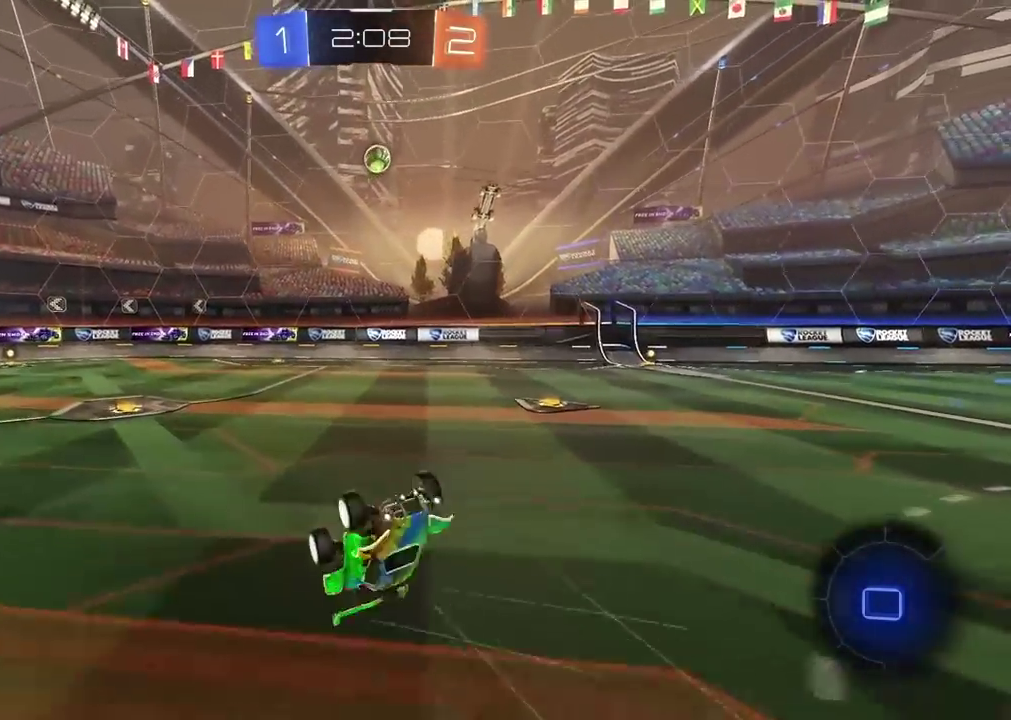
{"buttons": [], "left_stick": "center", "right_stick": "center", "events": []}
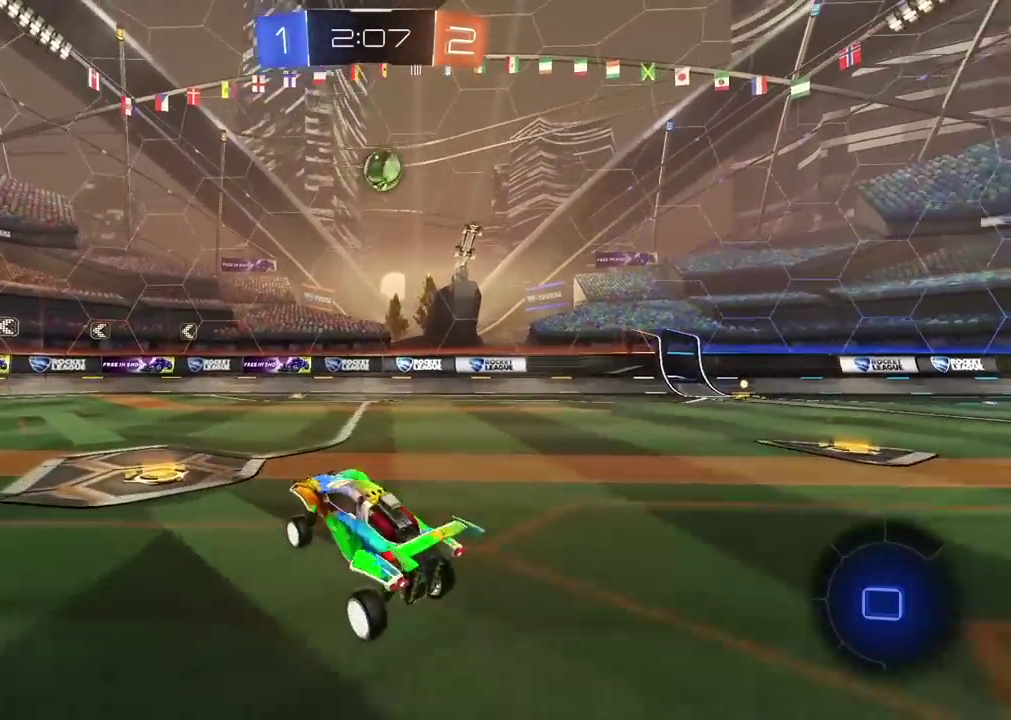
{"buttons": ["R2"], "left_stick": "center", "right_stick": "center", "events": [[117, "L2", "down"], [117, "left_stick", "right"], [283, "L2", "up"], [333, "left_stick", "center"], [433, "R2", "down"]]}
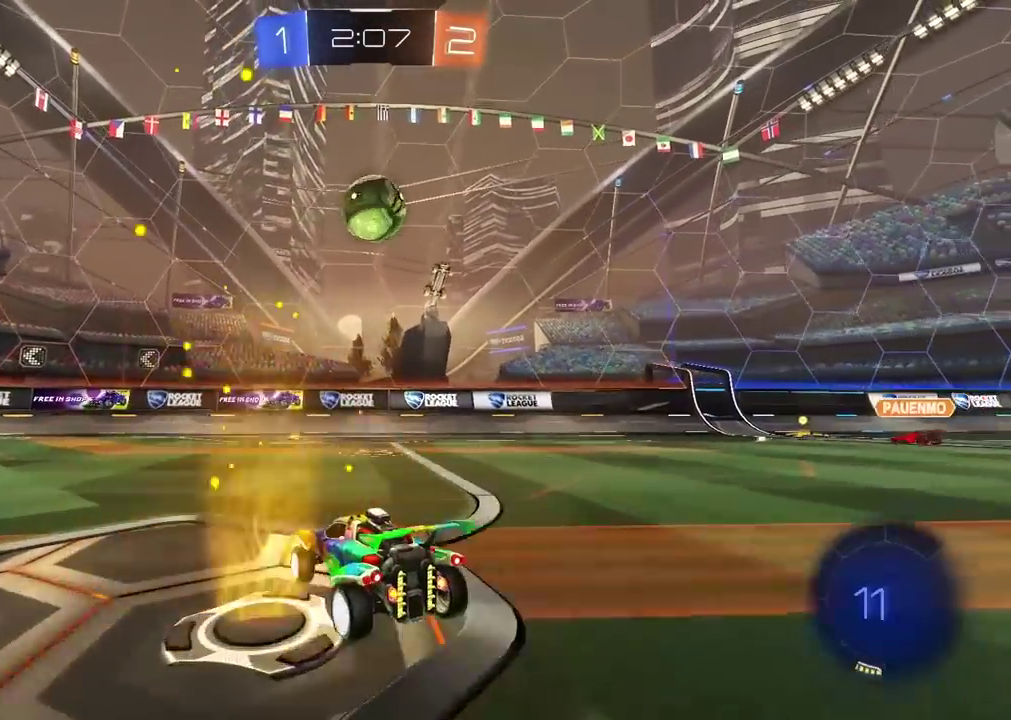
{"buttons": ["R2"], "left_stick": "right", "right_stick": "center", "events": [[67, "left_stick", "left"], [117, "left_stick", "center"], [283, "left_stick", "right"]]}
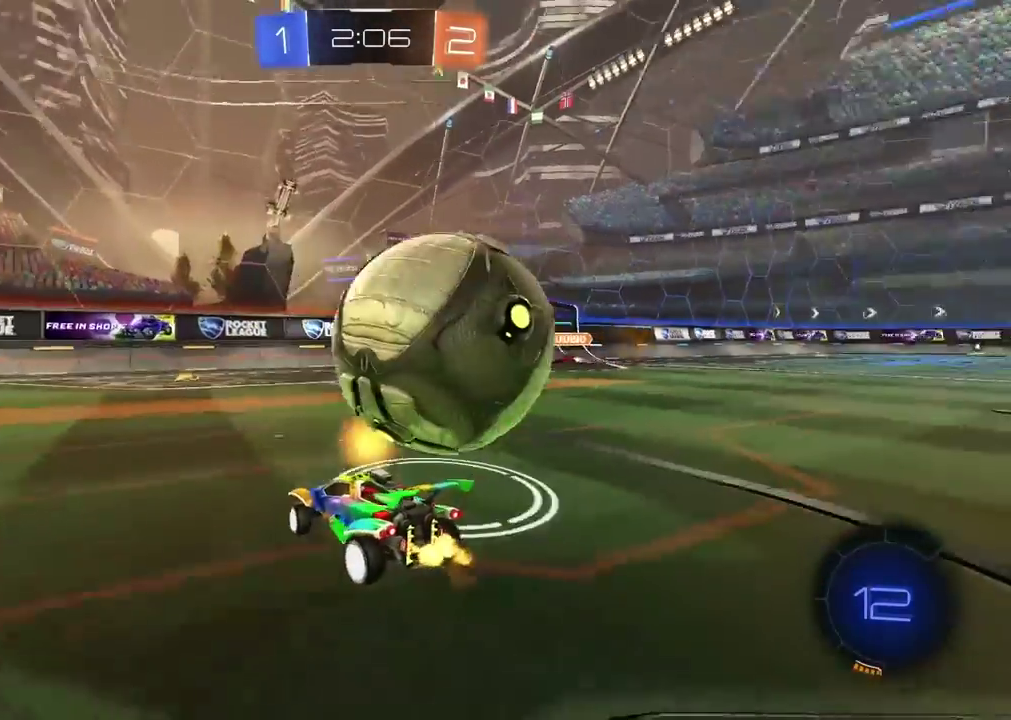
{"buttons": ["R2"], "left_stick": "right", "right_stick": "center", "events": []}
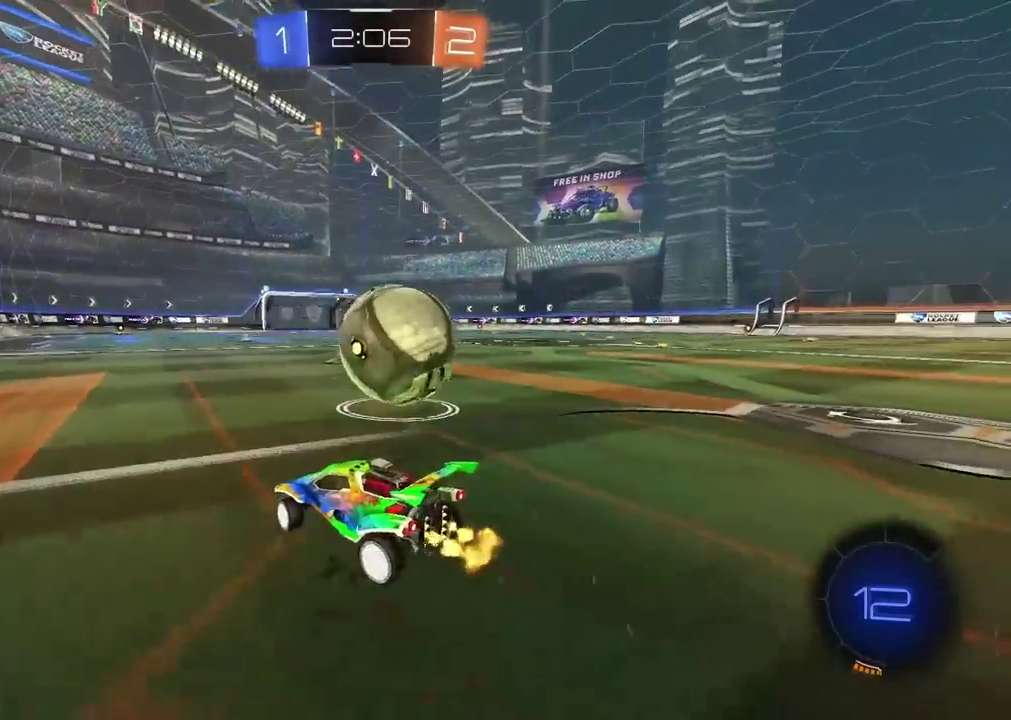
{"buttons": ["R2"], "left_stick": "right", "right_stick": "center", "events": [[67, "left_stick", "center"], [400, "left_stick", "right"]]}
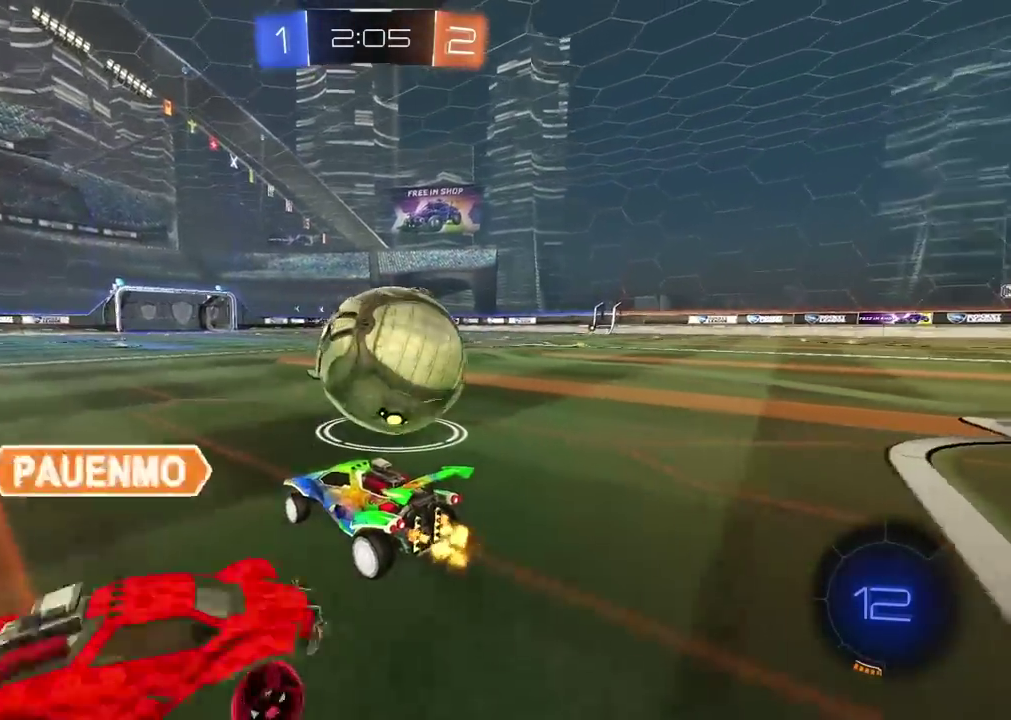
{"buttons": ["R2"], "left_stick": "center", "right_stick": "center", "events": [[200, "left_stick", "center"], [300, "left_stick", "right"], [433, "left_stick", "center"]]}
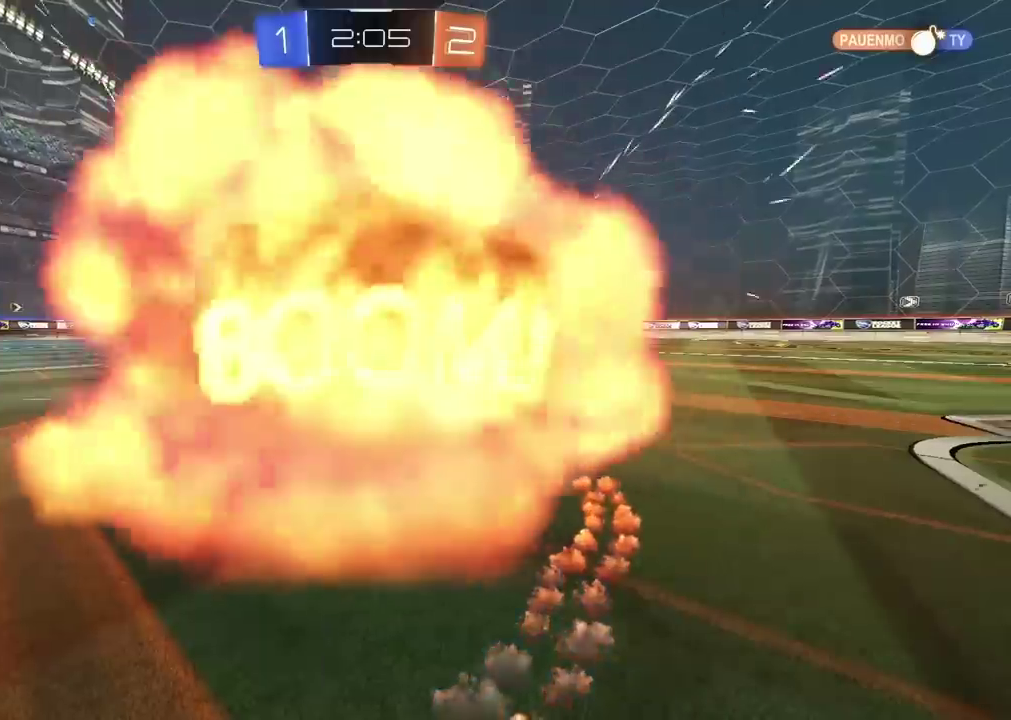
{"buttons": ["R2"], "left_stick": "center", "right_stick": "center", "events": []}
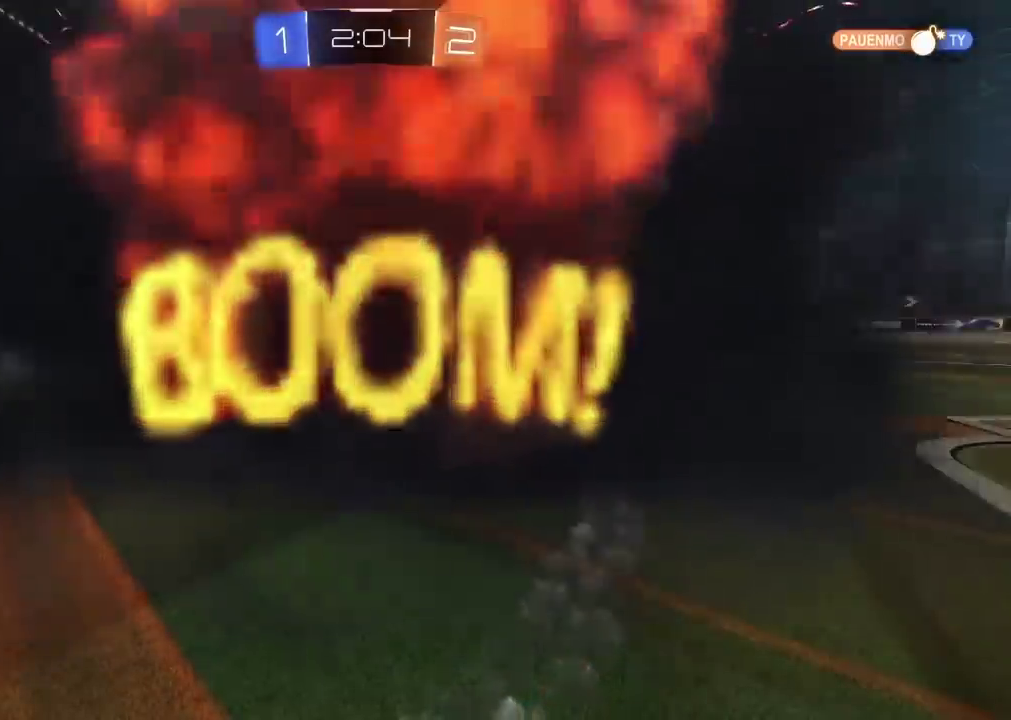
{"buttons": [], "left_stick": "center", "right_stick": "center", "events": [[33, "R2", "up"]]}
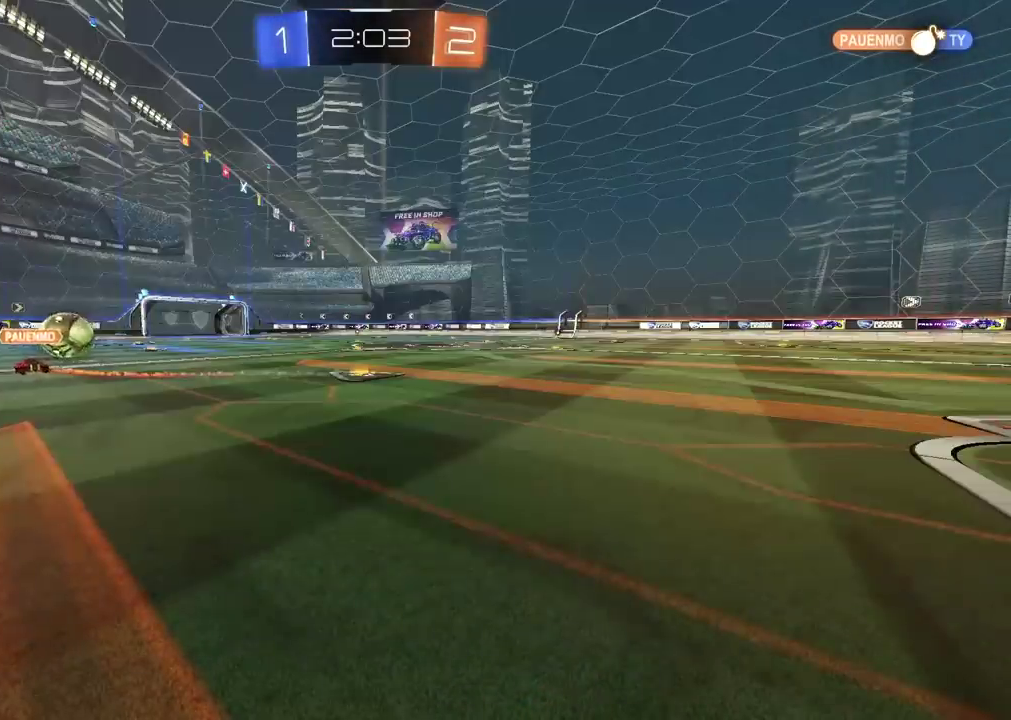
{"buttons": [], "left_stick": "center", "right_stick": "center", "events": []}
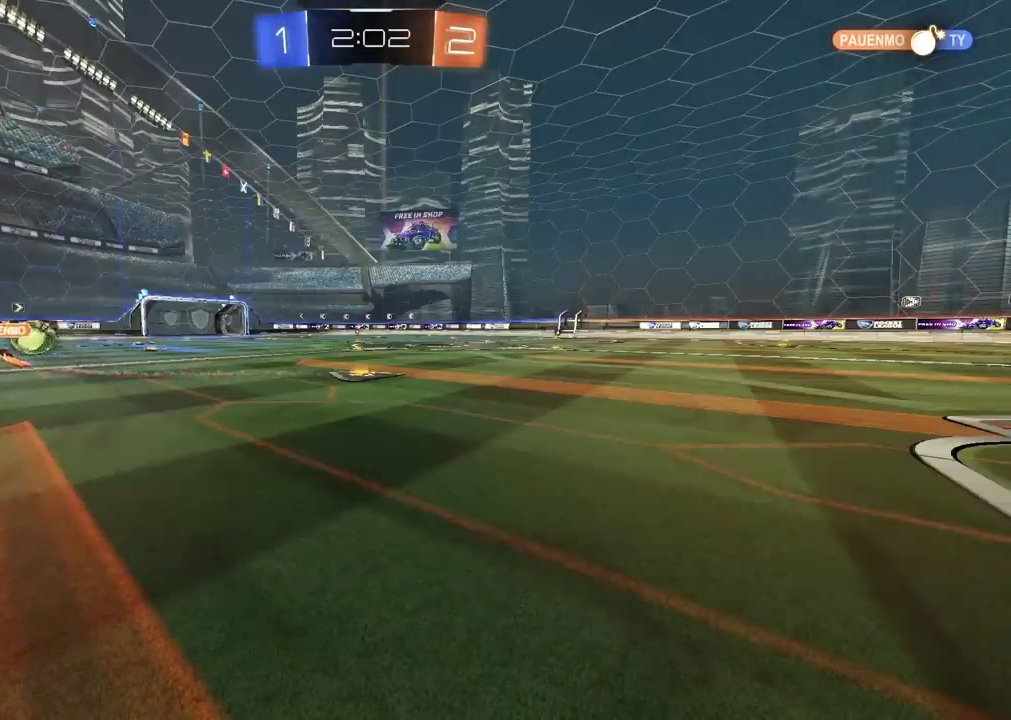
{"buttons": ["R2"], "left_stick": "left", "right_stick": "center", "events": [[350, "R2", "down"], [400, "left_stick", "left"]]}
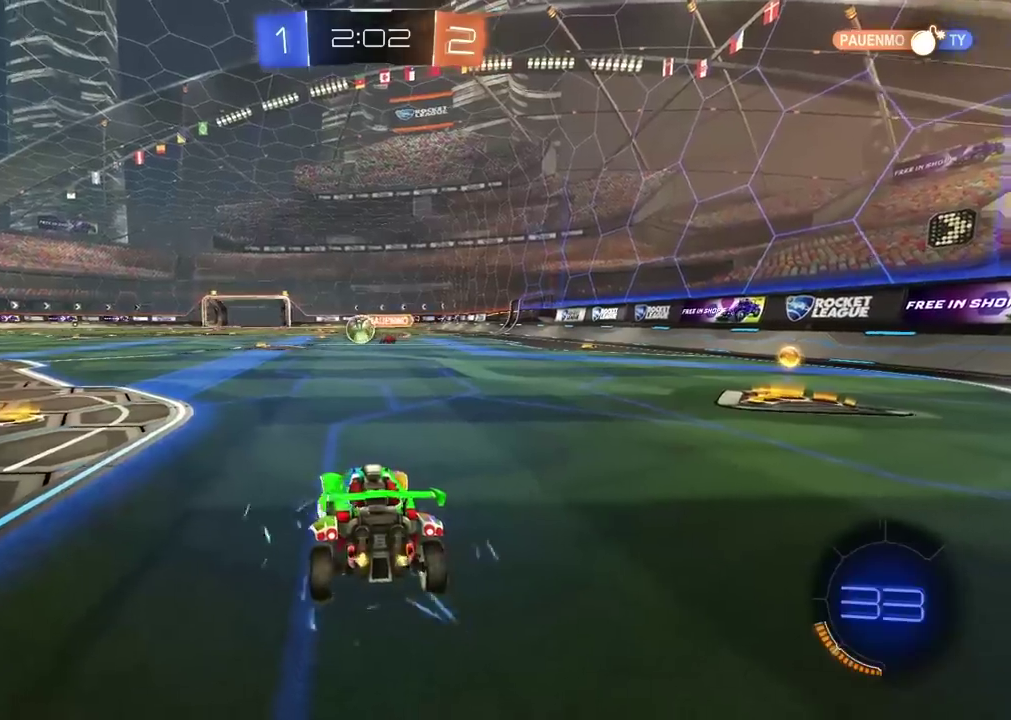
{"buttons": ["R2"], "left_stick": "down-left", "right_stick": "center"}
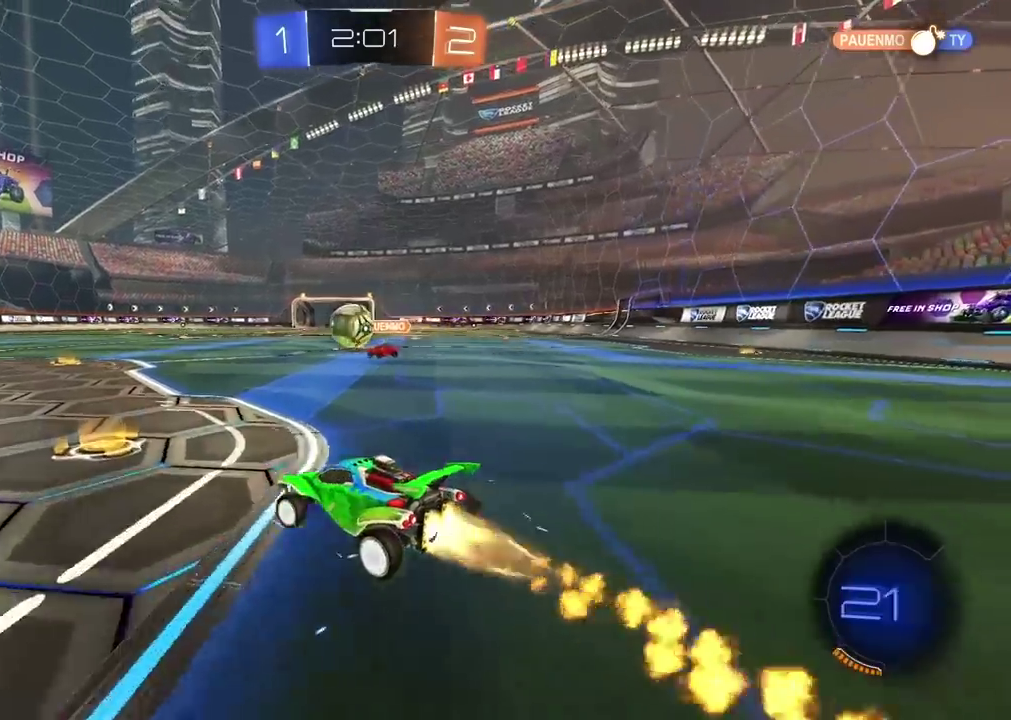
{"buttons": ["R2"], "left_stick": "center", "right_stick": "center"}